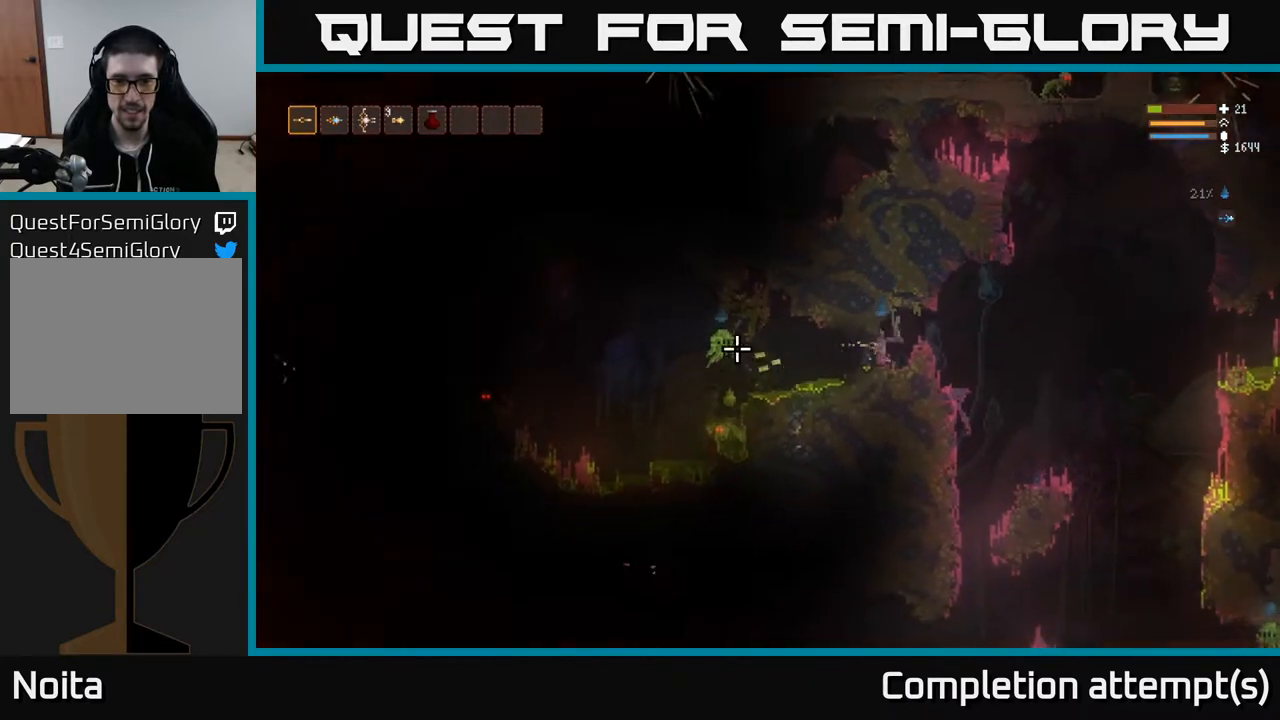
Gameplay with a controller (Xbox layout); each line is a JSON object with the inputs held at the frame after it. "events" lists button and stick changes between this image and that frame as [ms after this image, input, new state], when the widget could be followed in between.
{"buttons": ["L2"], "left_stick": "up-left", "right_stick": "left", "events": [[17, "left_stick", "right"], [217, "L2", "down"], [317, "R2", "up"], [483, "left_stick", "up-left"]]}
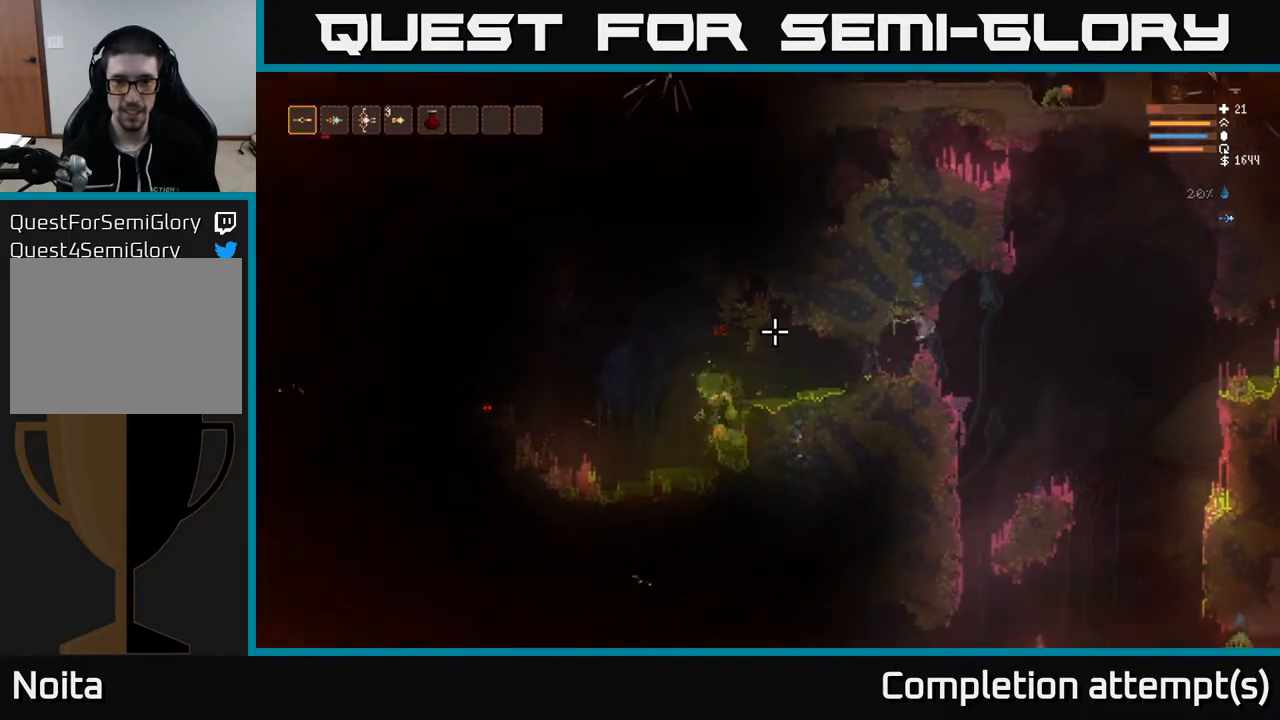
{"buttons": [], "left_stick": "center", "right_stick": "left", "events": [[33, "left_stick", "left"], [50, "L2", "up"], [133, "left_stick", "center"], [267, "left_stick", "left"], [300, "L2", "down"], [350, "left_stick", "center"], [433, "L2", "up"]]}
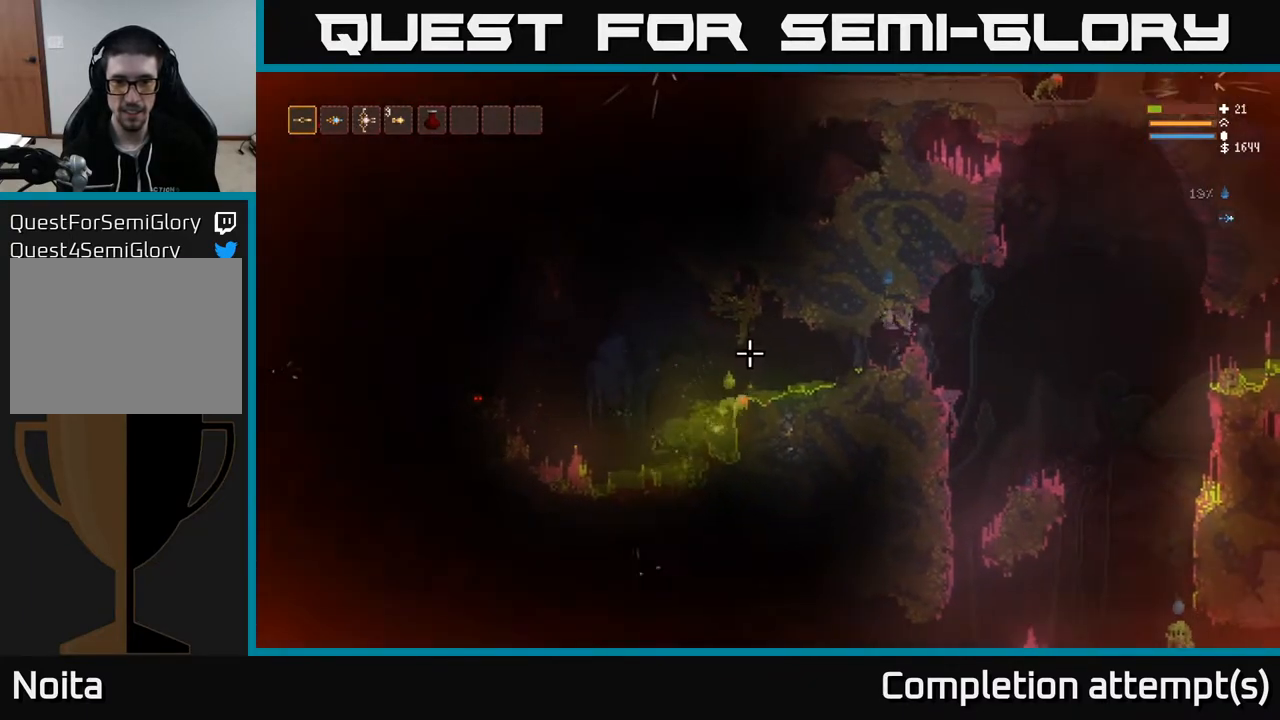
{"buttons": ["R2"], "left_stick": "center", "right_stick": "left", "events": [[317, "R2", "down"]]}
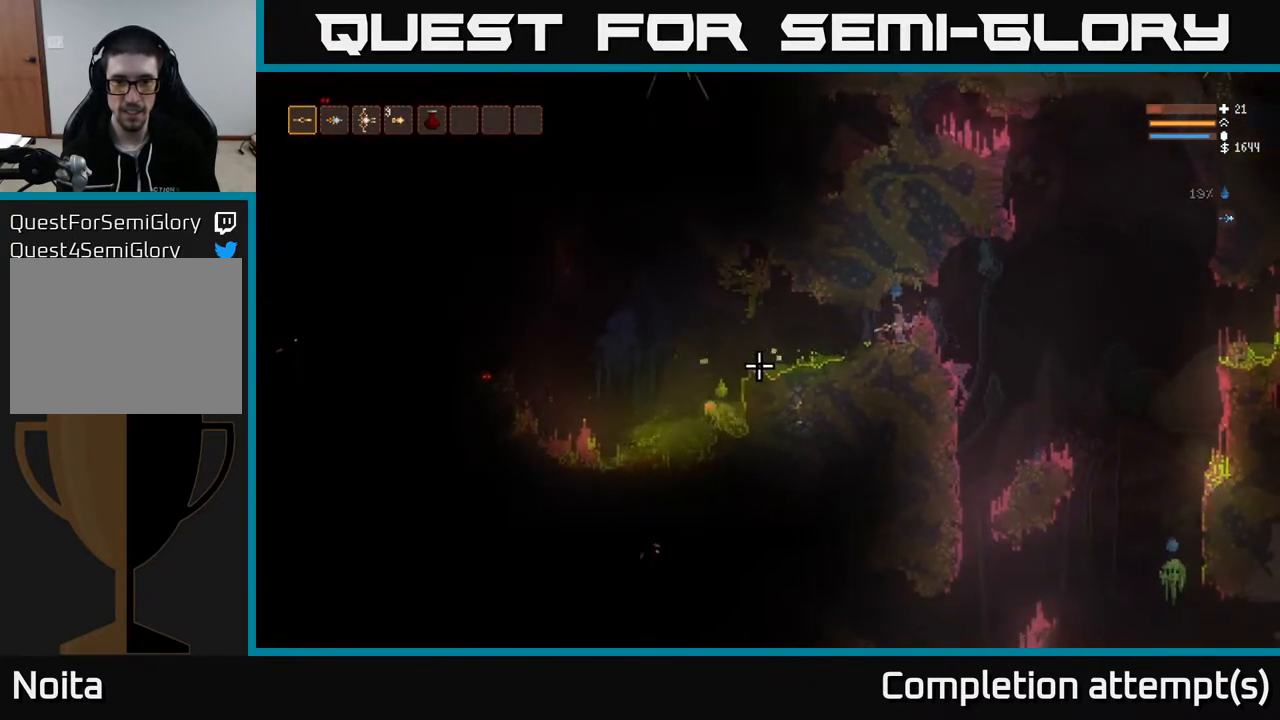
{"buttons": ["R2"], "left_stick": "center", "right_stick": "left", "events": [[350, "left_stick", "left"], [483, "left_stick", "center"]]}
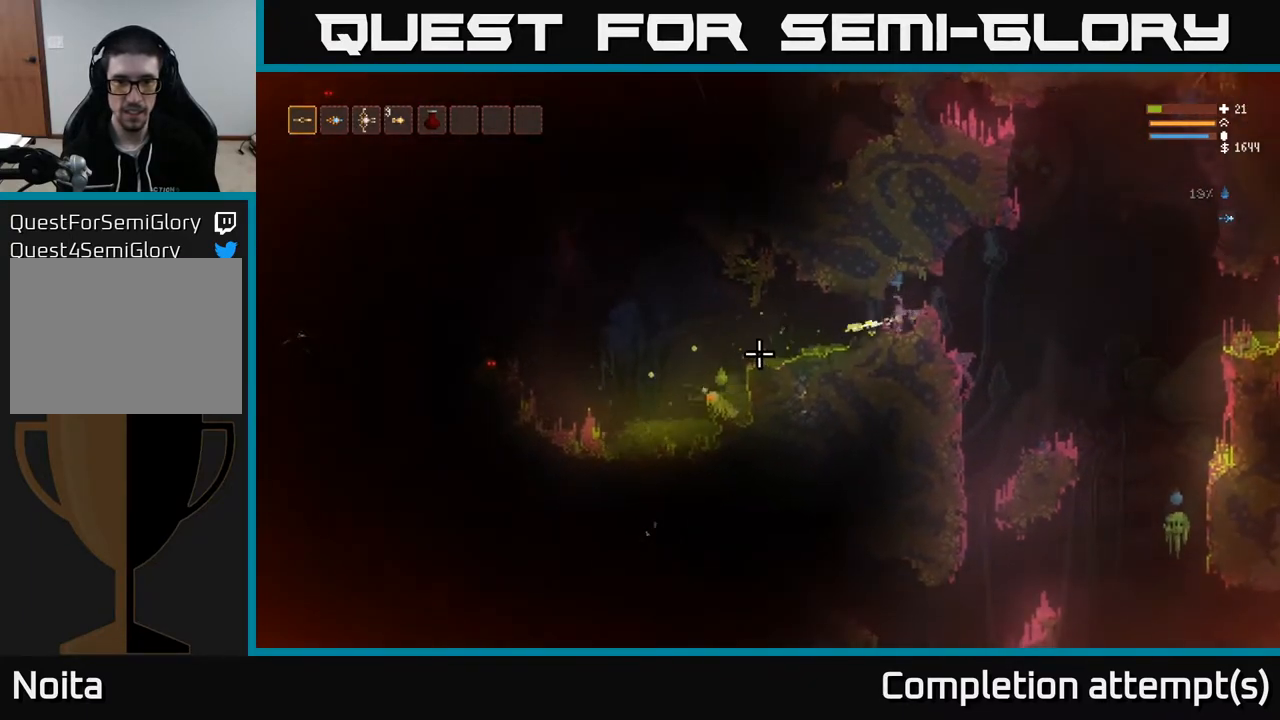
{"buttons": [], "left_stick": "center", "right_stick": "left", "events": [[450, "R2", "up"]]}
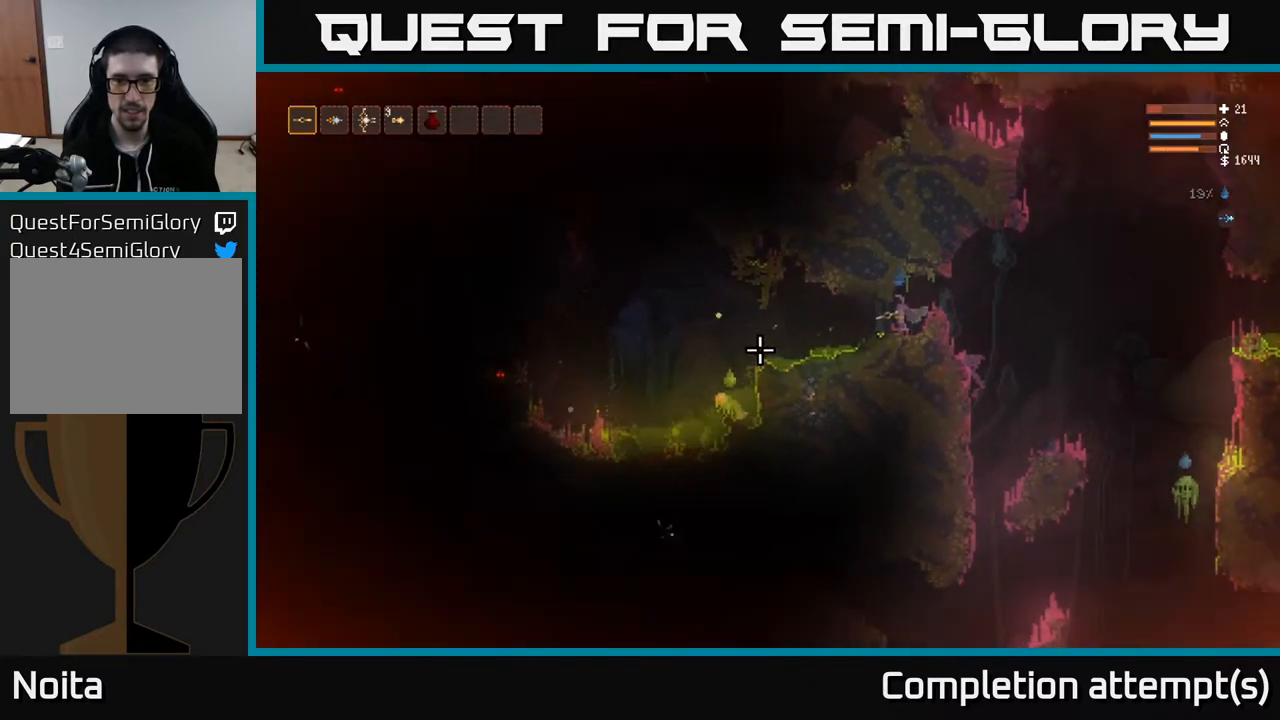
{"buttons": ["R2"], "left_stick": "right", "right_stick": "down-right", "events": [[67, "left_stick", "right"], [183, "right_stick", "right"], [200, "L2", "down"], [333, "L2", "up"], [417, "R2", "down"], [433, "right_stick", "down-right"]]}
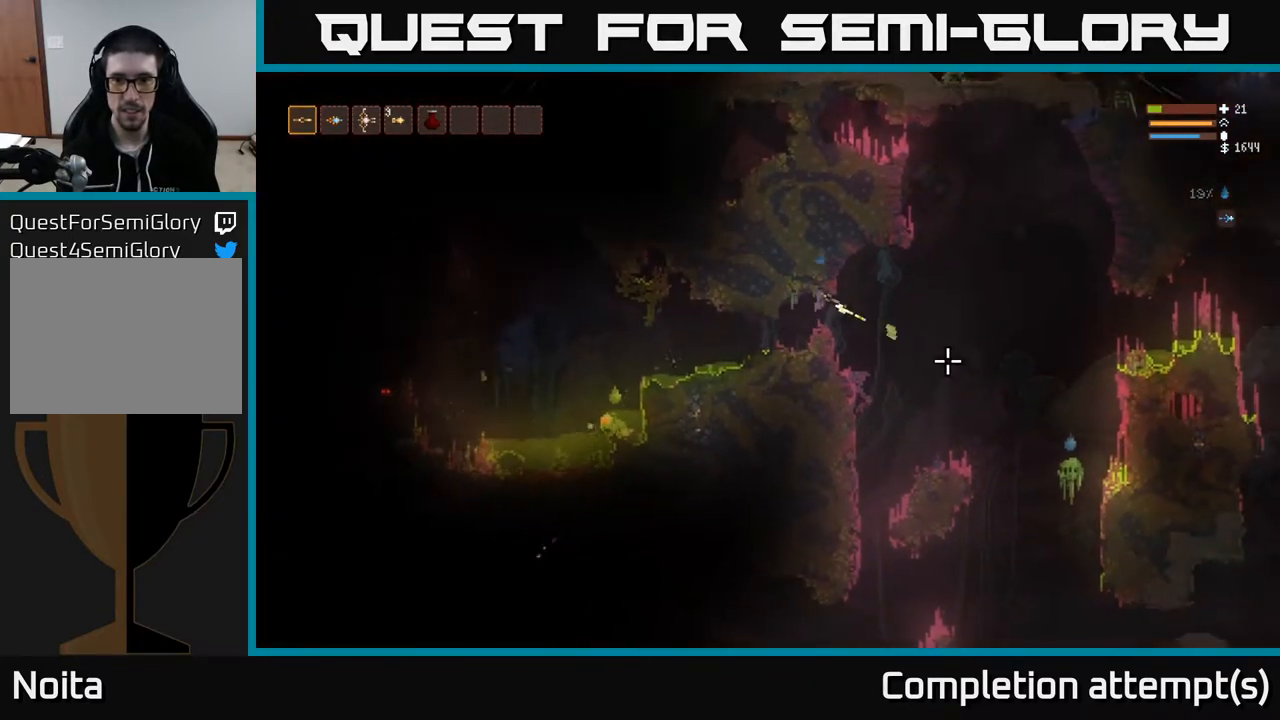
{"buttons": [], "left_stick": "right", "right_stick": "down-right", "events": [[233, "L2", "down"], [367, "L2", "up"], [367, "R2", "up"]]}
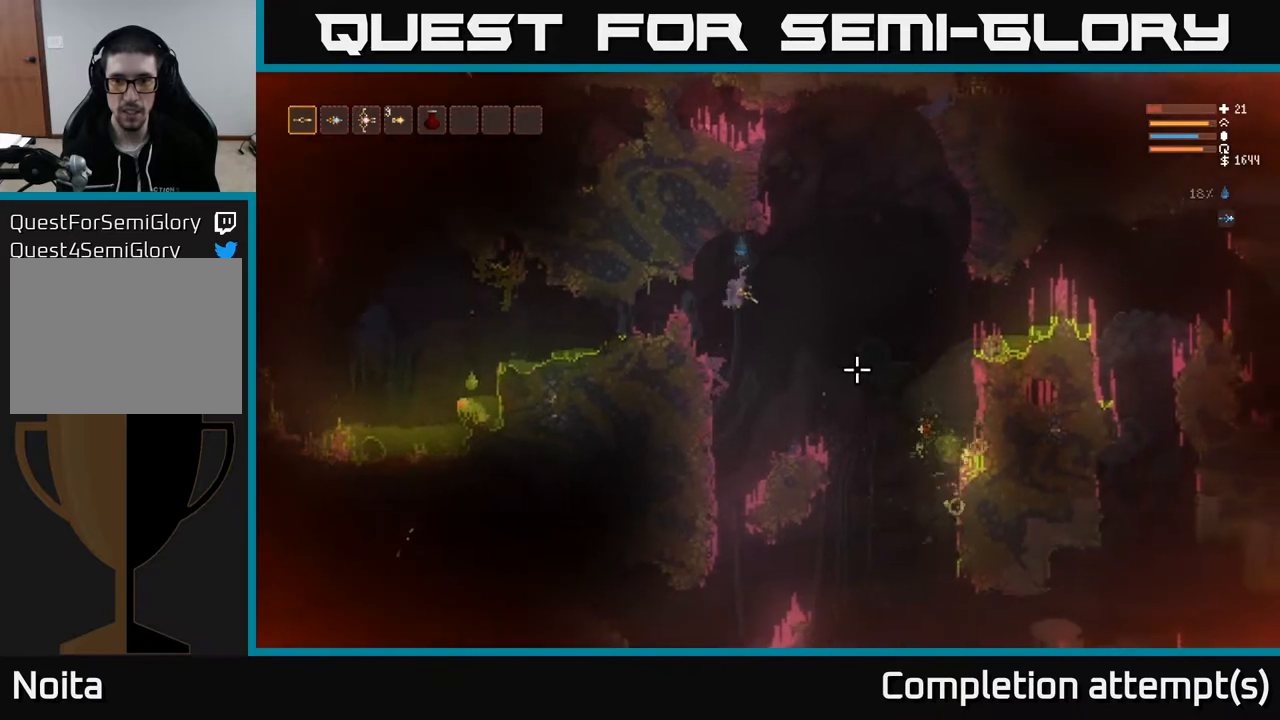
{"buttons": [], "left_stick": "left", "right_stick": "down-right", "events": [[100, "L2", "down"], [217, "L2", "up"], [417, "left_stick", "left"]]}
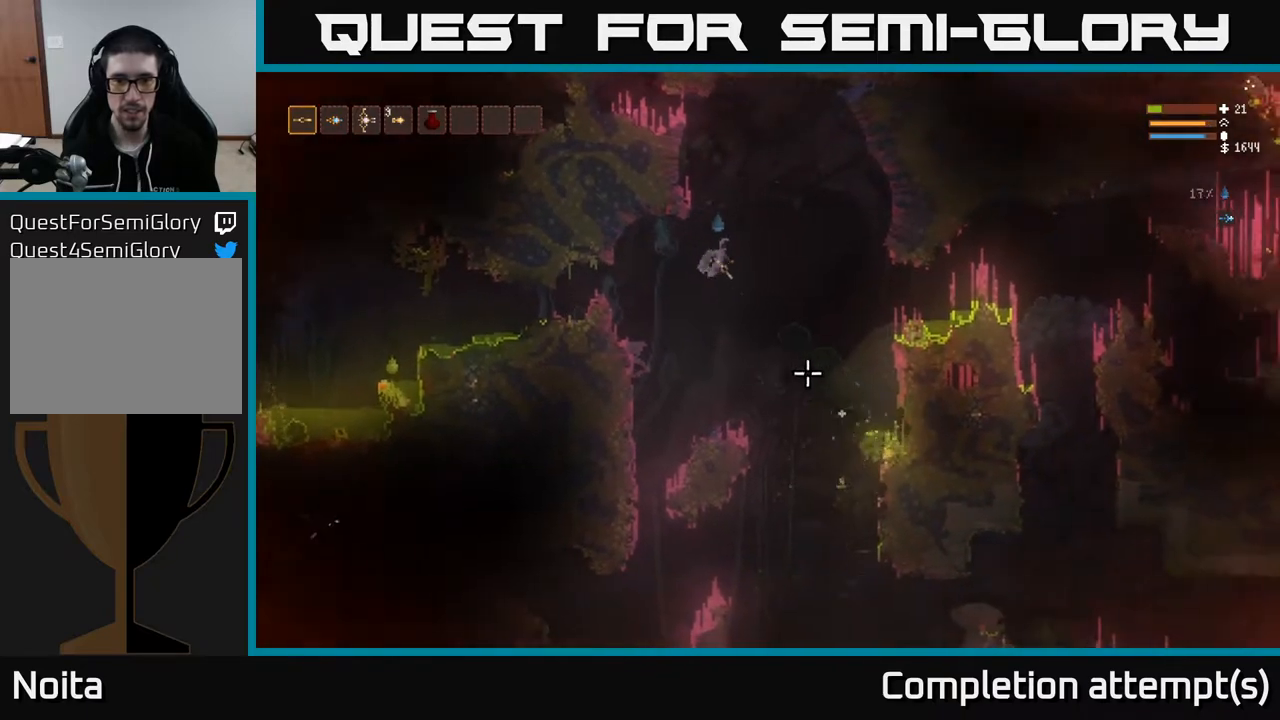
{"buttons": [], "left_stick": "left", "right_stick": "down", "events": [[33, "L2", "down"], [117, "left_stick", "right"], [317, "L2", "up"], [450, "right_stick", "down"], [467, "left_stick", "left"]]}
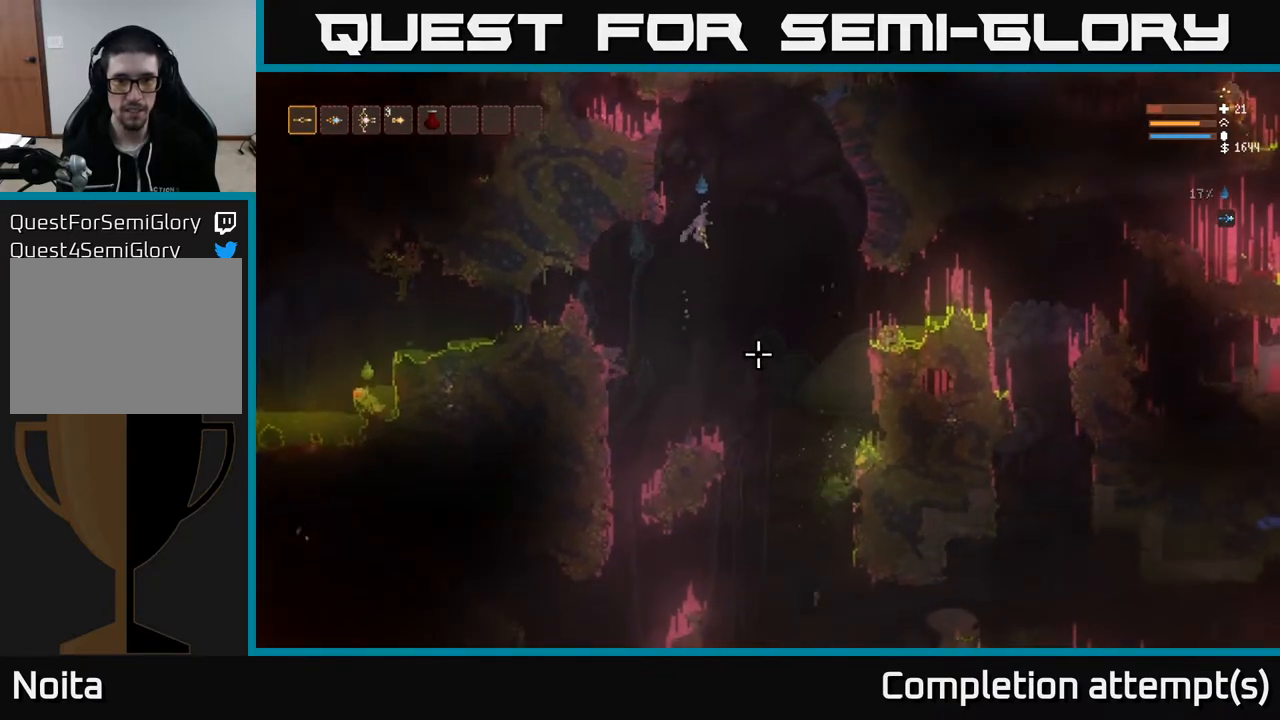
{"buttons": ["L2"], "left_stick": "left", "right_stick": "left", "events": [[300, "right_stick", "down-left"], [400, "L2", "down"], [400, "right_stick", "left"]]}
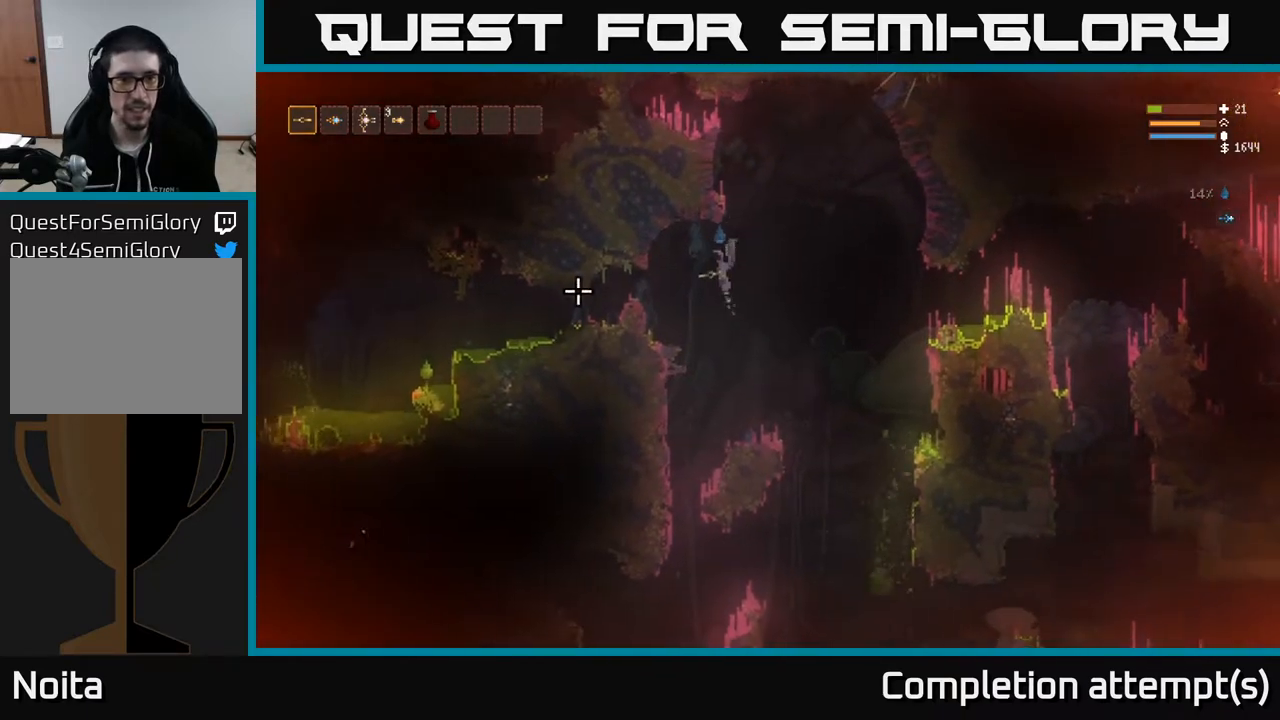
{"buttons": [], "left_stick": "left", "right_stick": "left", "events": [[17, "L2", "up"], [300, "L2", "down"], [400, "L2", "up"]]}
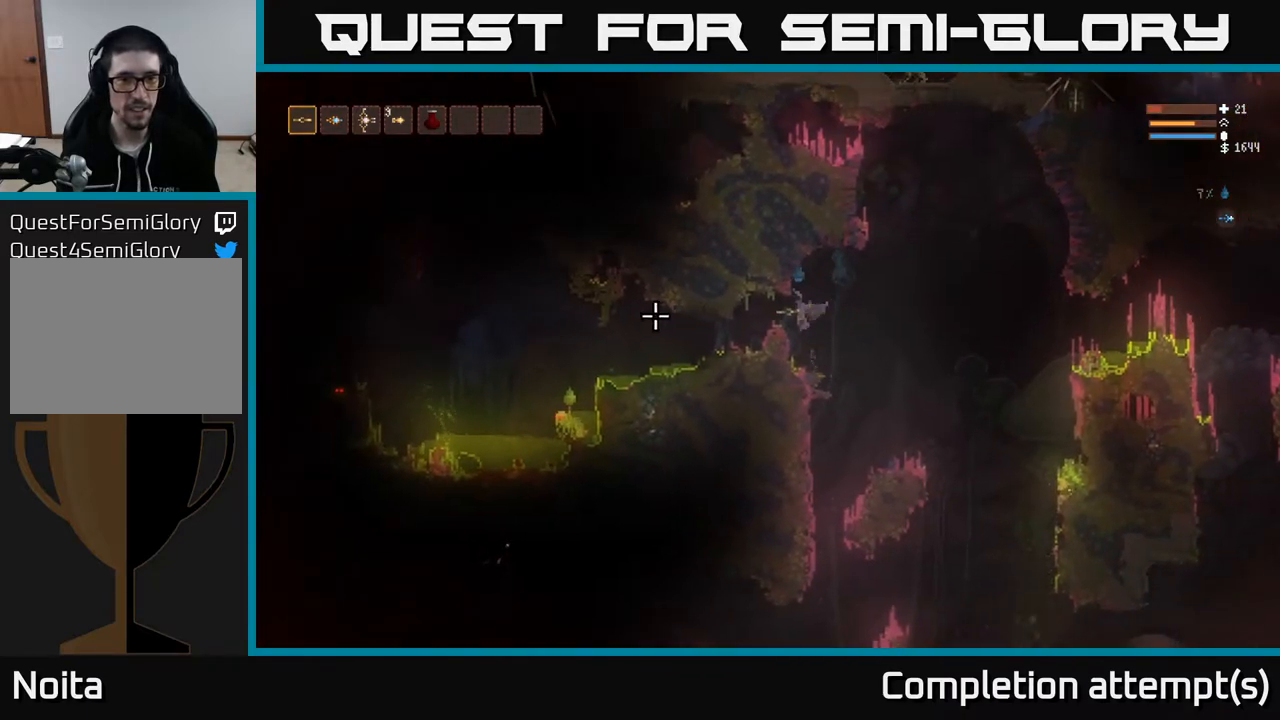
{"buttons": [], "left_stick": "center", "right_stick": "left", "events": [[200, "L2", "down"], [250, "L2", "up"], [300, "left_stick", "center"]]}
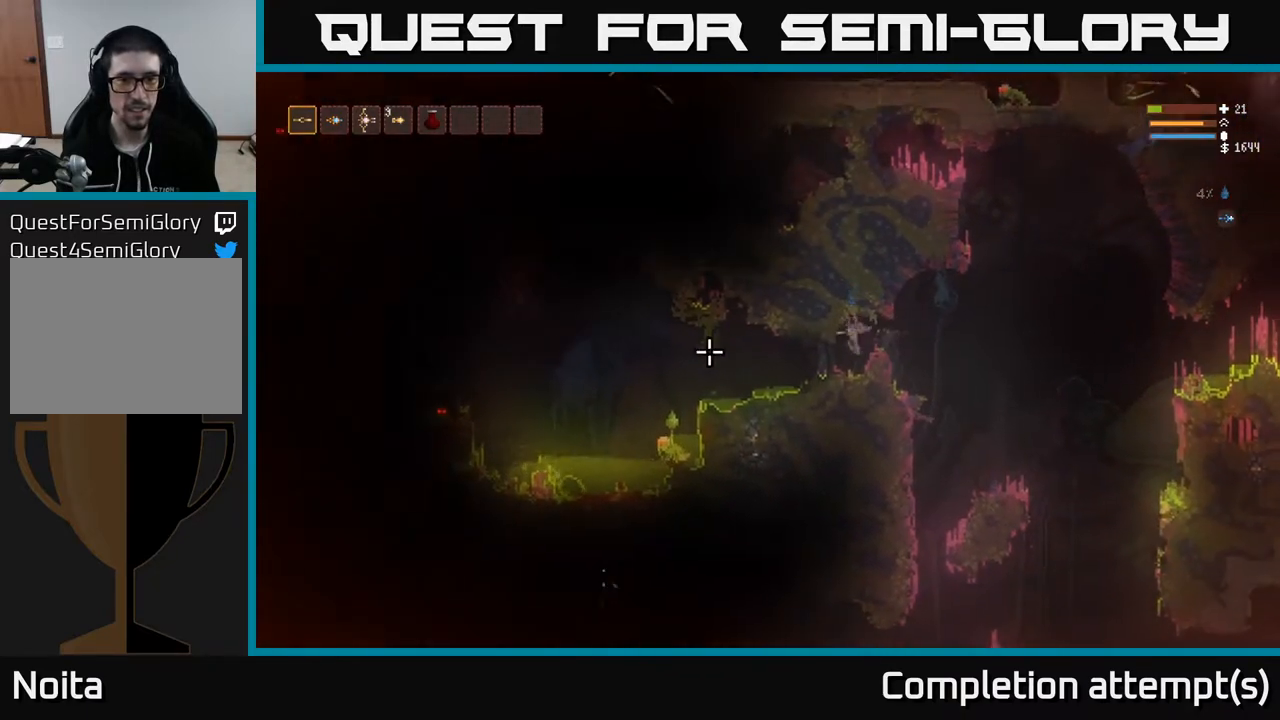
{"buttons": [], "left_stick": "center", "right_stick": "left", "events": []}
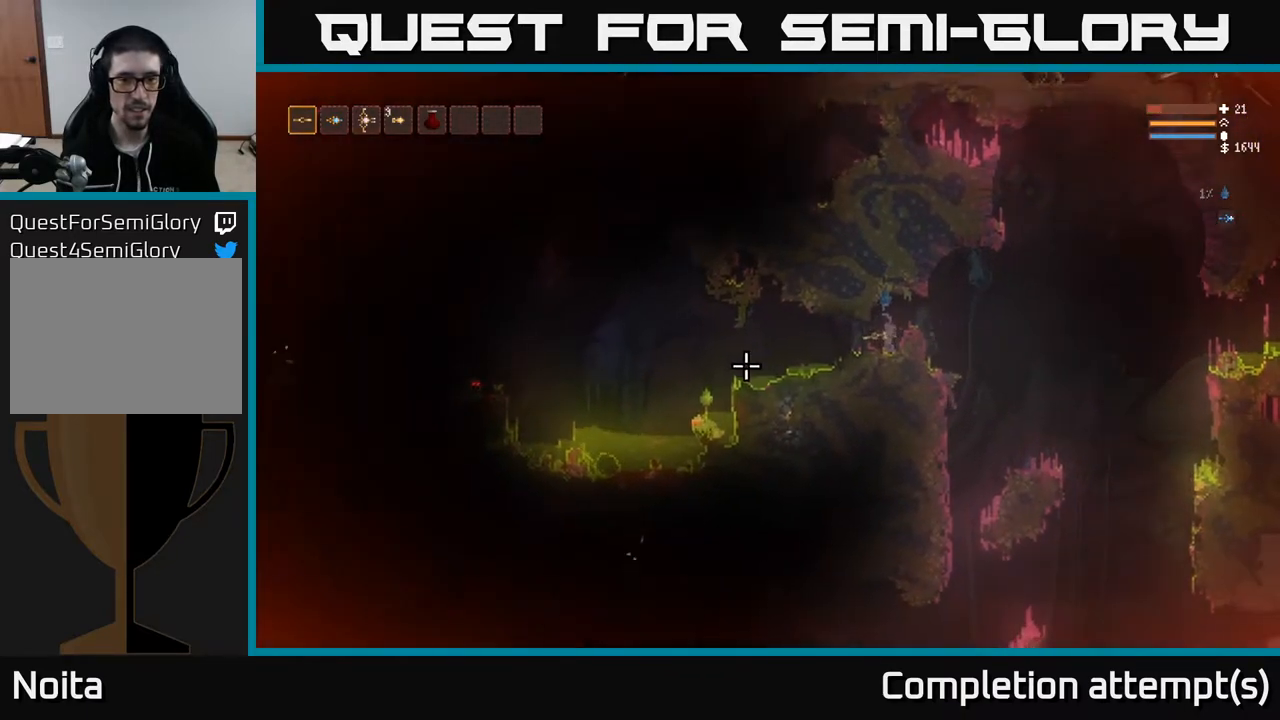
{"buttons": ["R2"], "left_stick": "center", "right_stick": "left", "events": [[167, "R2", "down"]]}
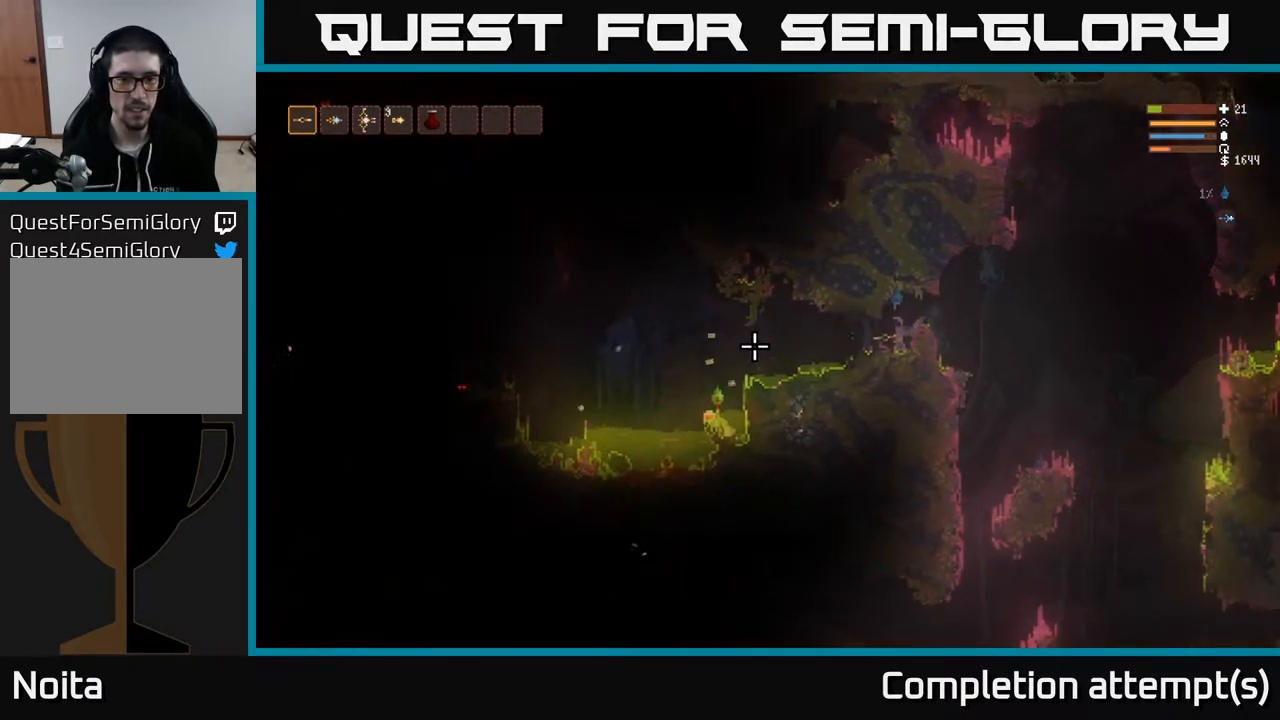
{"buttons": ["R2"], "left_stick": "center", "right_stick": "left", "events": [[67, "R2", "up"], [450, "R2", "down"]]}
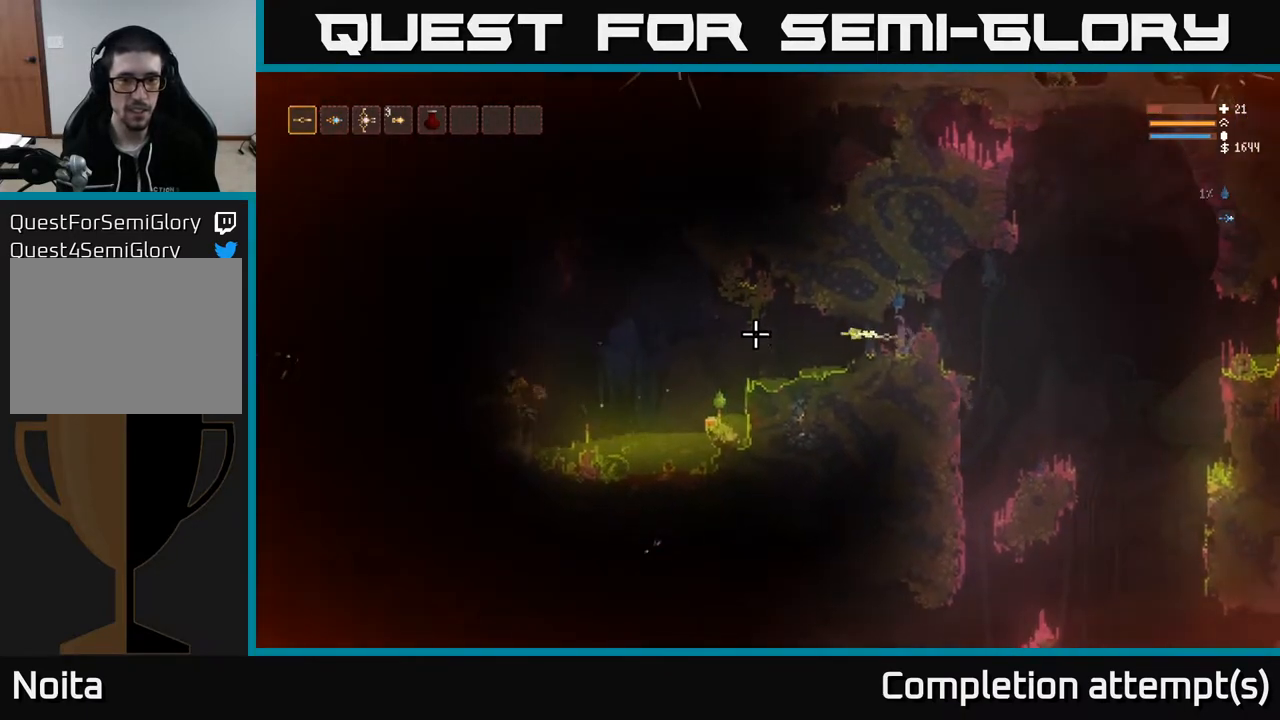
{"buttons": [], "left_stick": "center", "right_stick": "left", "events": [[383, "R2", "up"]]}
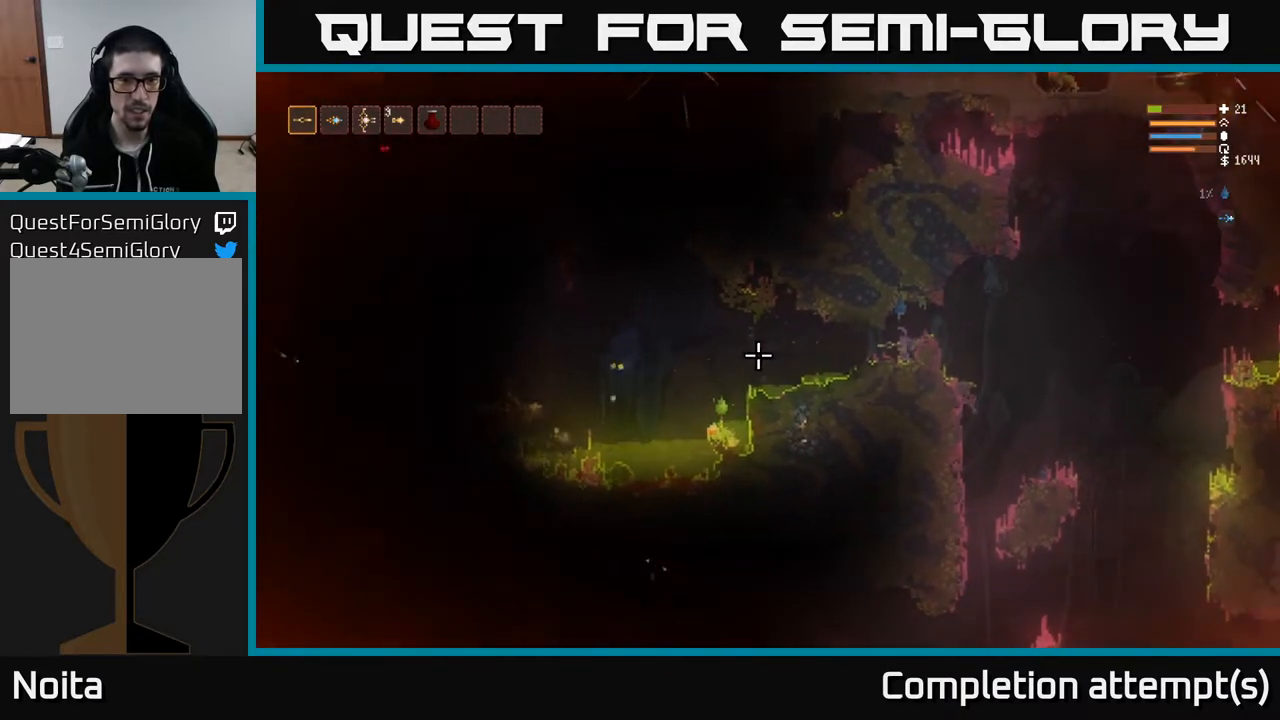
{"buttons": [], "left_stick": "center", "right_stick": "left", "events": []}
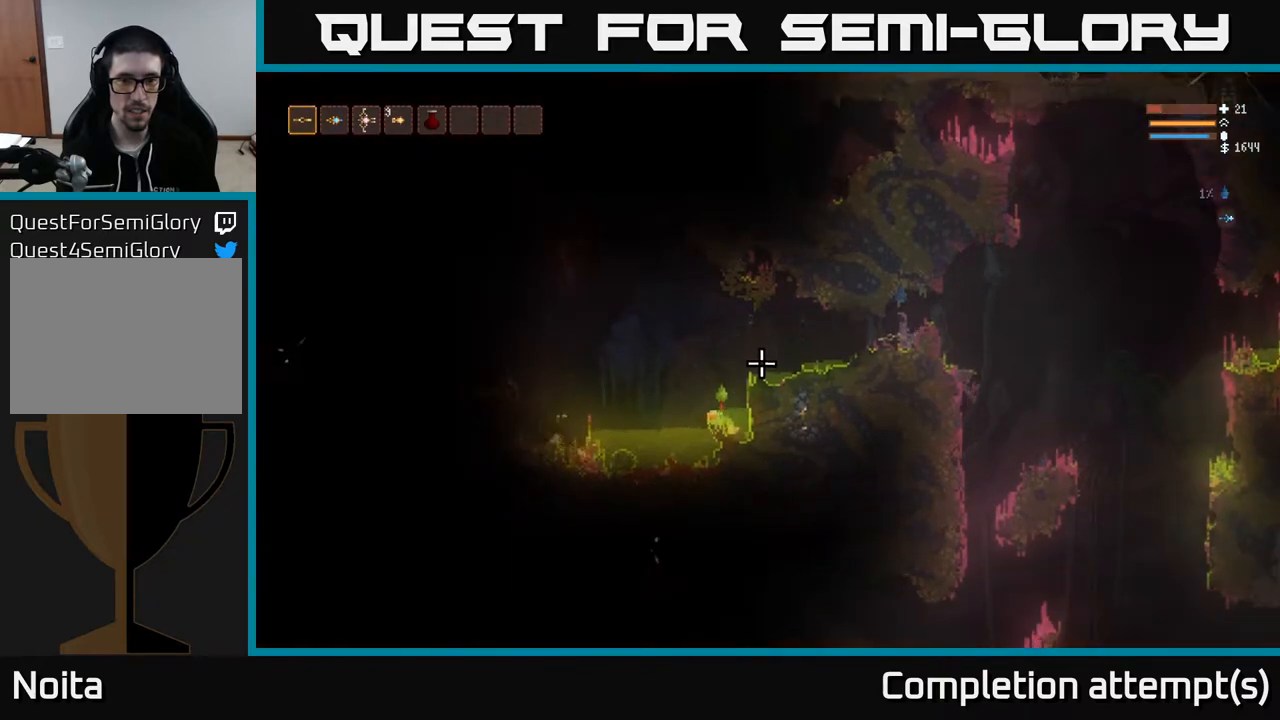
{"buttons": ["R2"], "left_stick": "center", "right_stick": "left", "events": [[283, "R2", "down"]]}
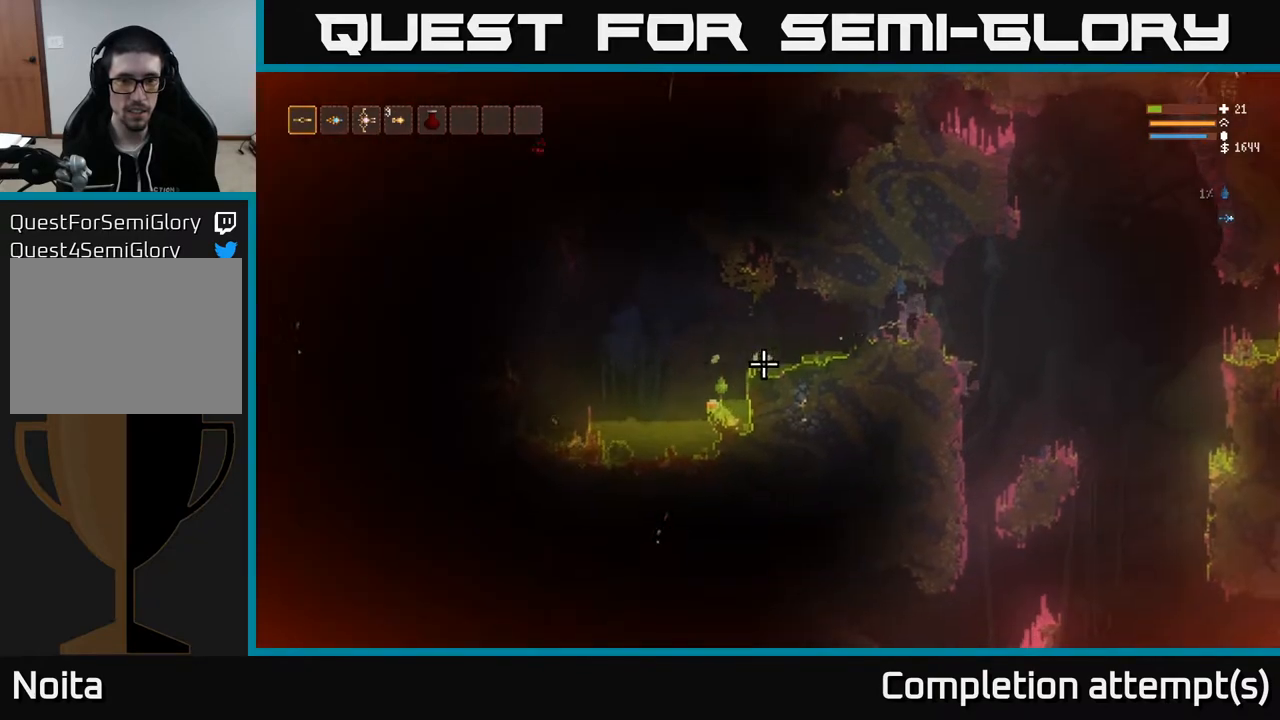
{"buttons": [], "left_stick": "center", "right_stick": "left", "events": [[200, "R2", "up"]]}
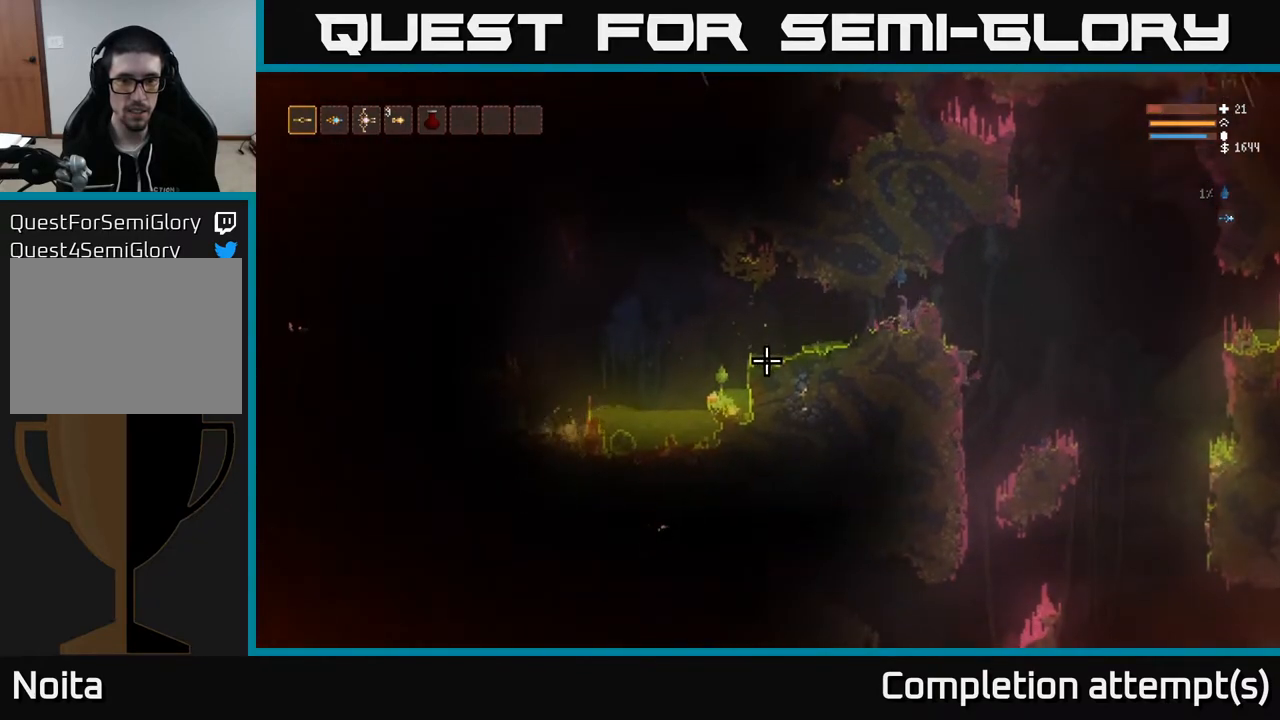
{"buttons": ["L2"], "left_stick": "left", "right_stick": "down-left", "events": [[67, "left_stick", "left"], [133, "L2", "down"], [250, "L2", "up"], [433, "right_stick", "down-left"], [483, "L2", "down"]]}
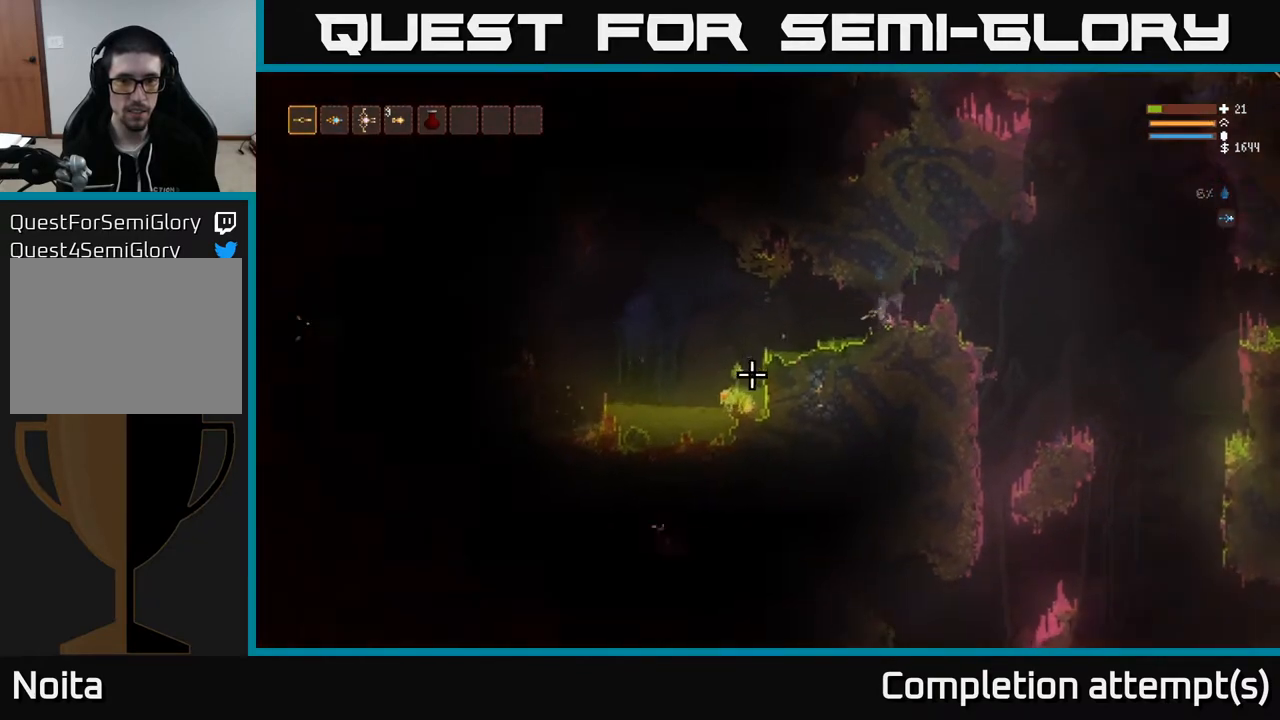
{"buttons": [], "left_stick": "left", "right_stick": "down", "events": [[117, "L2", "up"], [350, "L2", "down"], [467, "right_stick", "down"], [483, "L2", "up"]]}
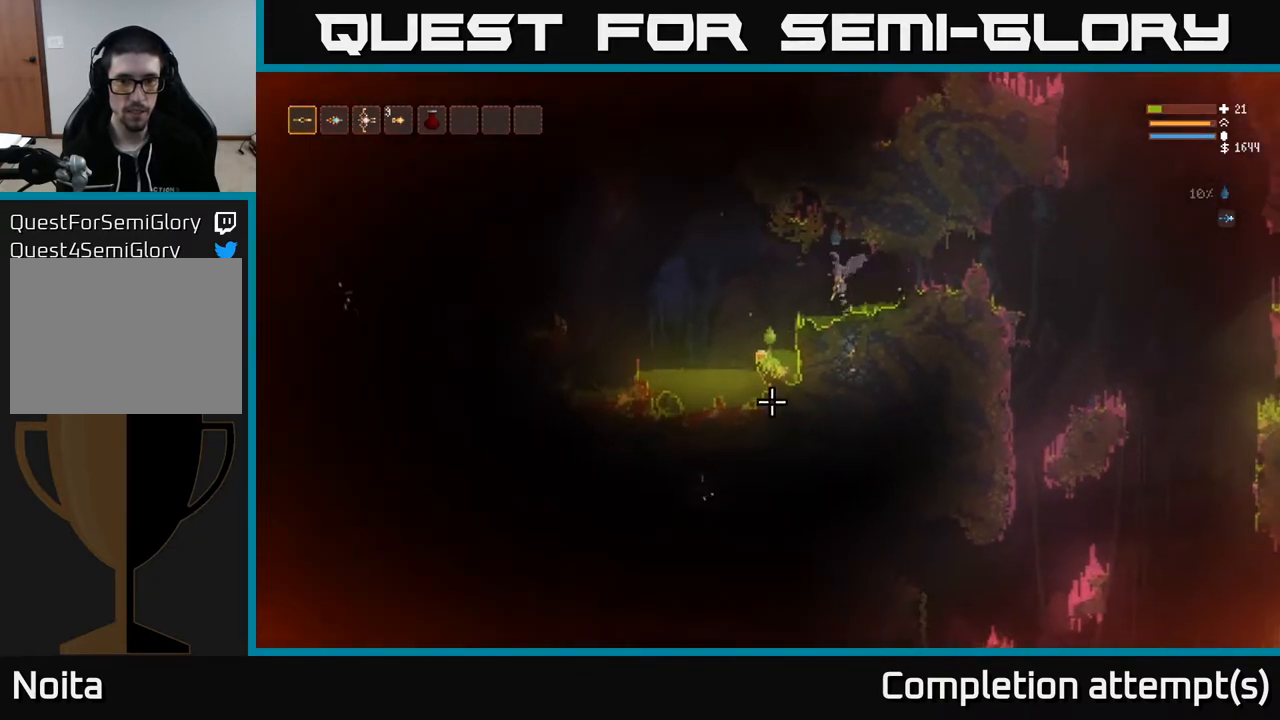
{"buttons": ["L2", "R2"], "left_stick": "left", "right_stick": "down", "events": [[283, "L2", "down"], [383, "R2", "down"]]}
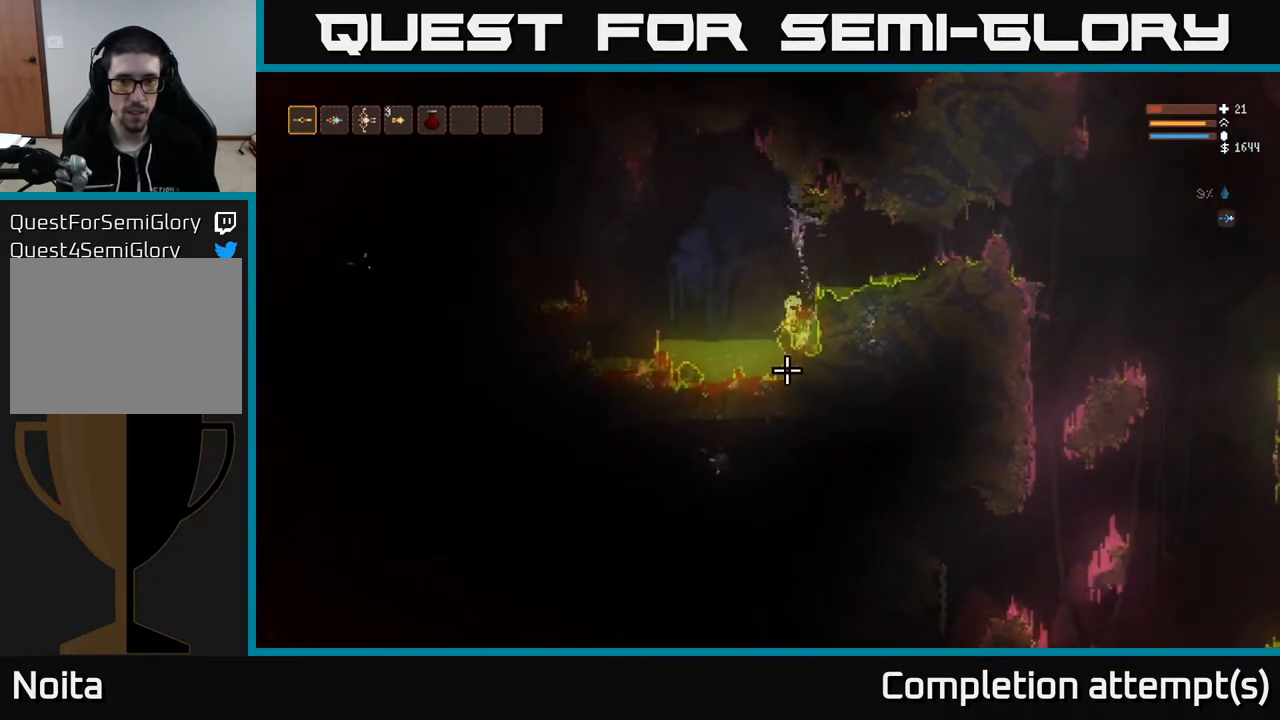
{"buttons": [], "left_stick": "center", "right_stick": "down", "events": [[217, "R2", "up"], [233, "L2", "up"], [500, "left_stick", "center"]]}
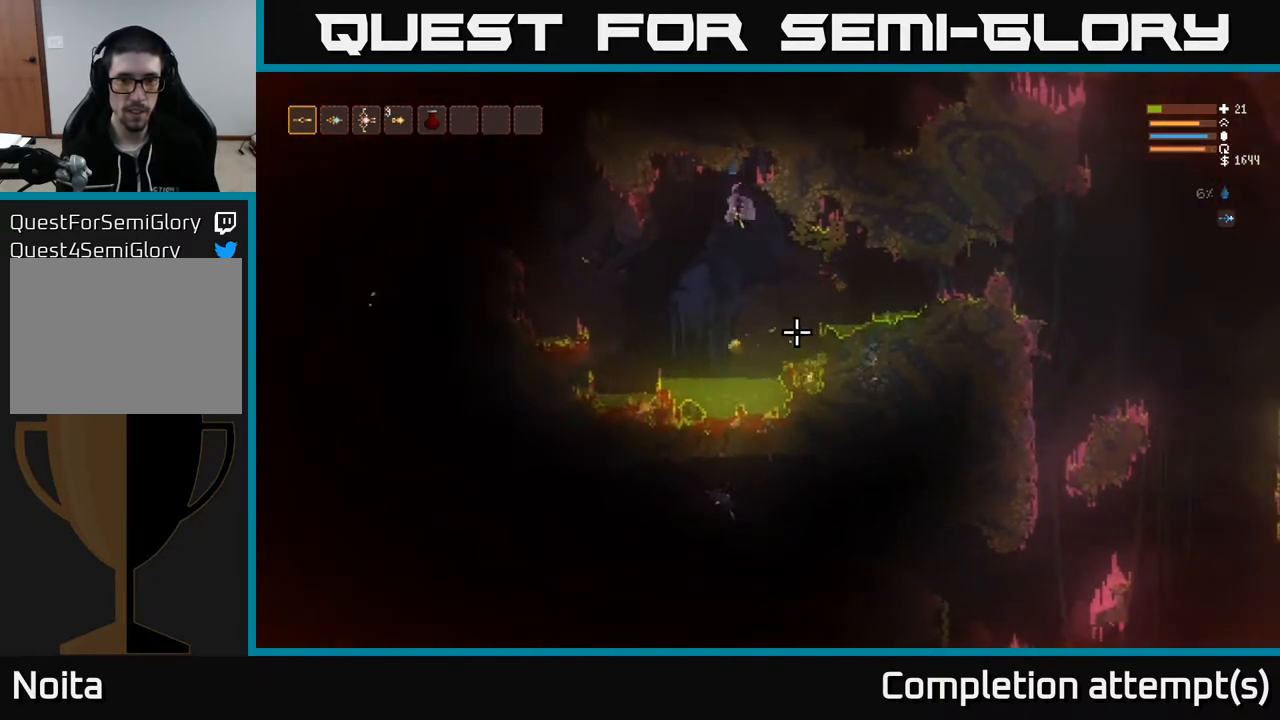
{"buttons": [], "left_stick": "left", "right_stick": "left", "events": [[167, "left_stick", "left"], [233, "right_stick", "down-left"], [367, "right_stick", "left"]]}
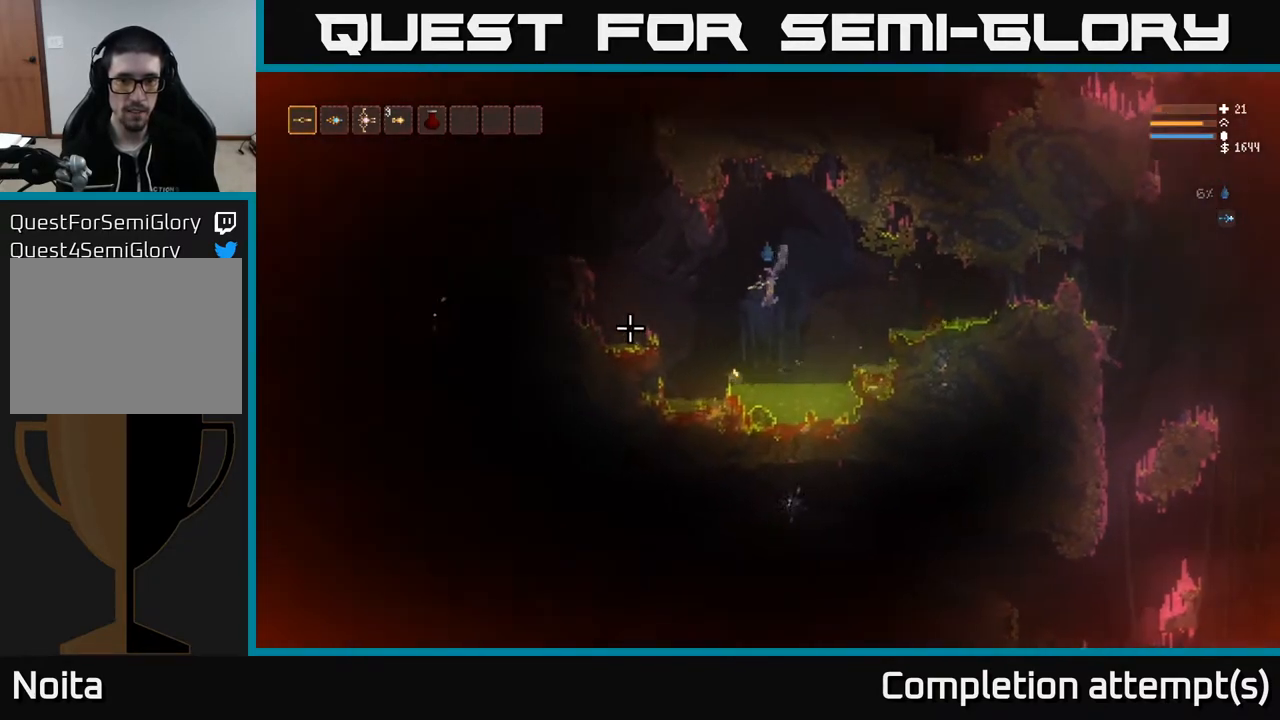
{"buttons": [], "left_stick": "left", "right_stick": "left", "events": [[67, "L2", "down"], [200, "L2", "up"]]}
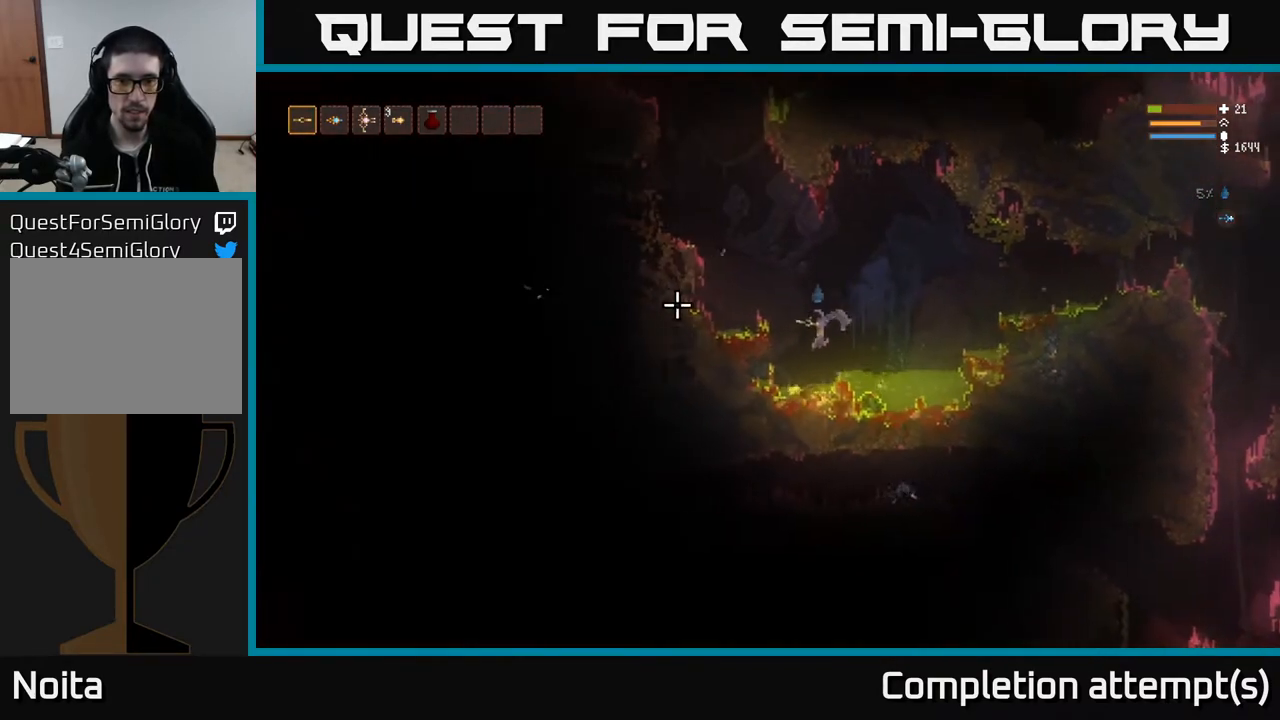
{"buttons": ["L2"], "left_stick": "up-right", "right_stick": "up-left", "events": [[67, "right_stick", "up-left"], [100, "L2", "down"], [233, "left_stick", "up-right"], [333, "R2", "down"], [333, "left_stick", "right"], [483, "R2", "up"], [500, "left_stick", "up-right"]]}
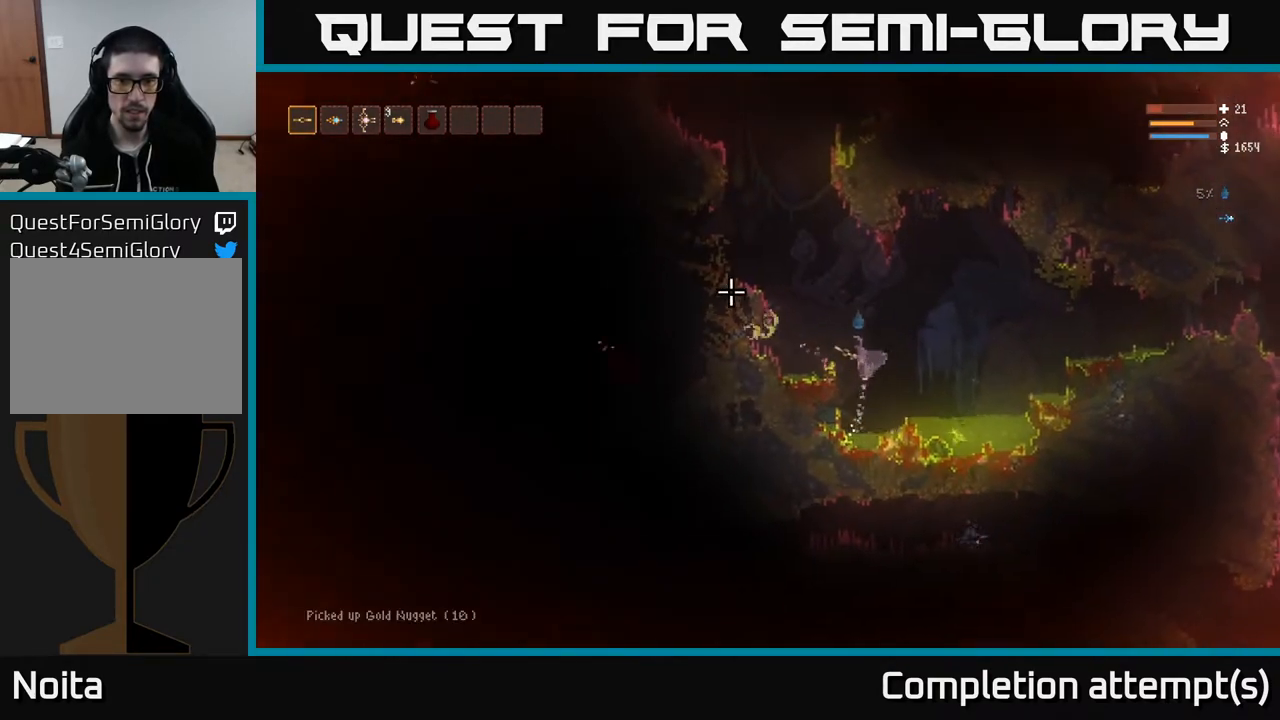
{"buttons": [], "left_stick": "left", "right_stick": "up-left", "events": [[17, "left_stick", "right"], [33, "left_stick", "up-left"], [200, "left_stick", "left"], [483, "L2", "up"]]}
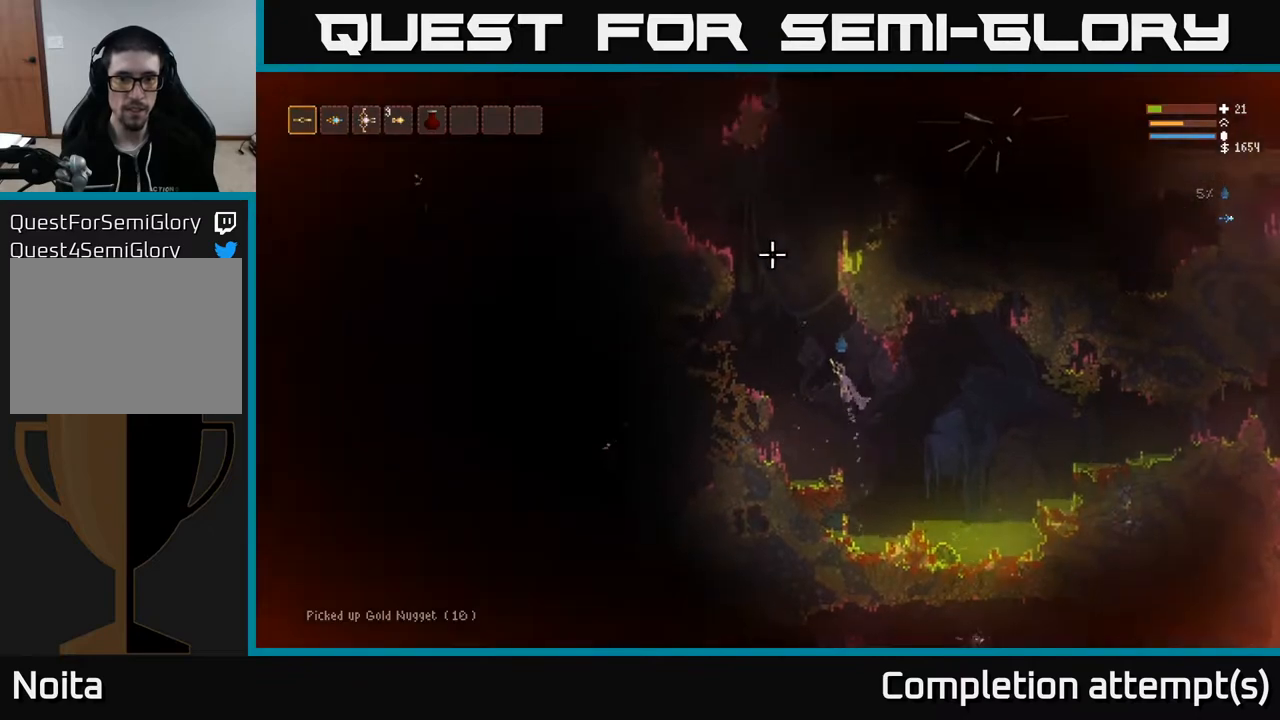
{"buttons": [], "left_stick": "left", "right_stick": "up", "events": [[83, "right_stick", "up"], [100, "L2", "down"], [250, "L2", "up"]]}
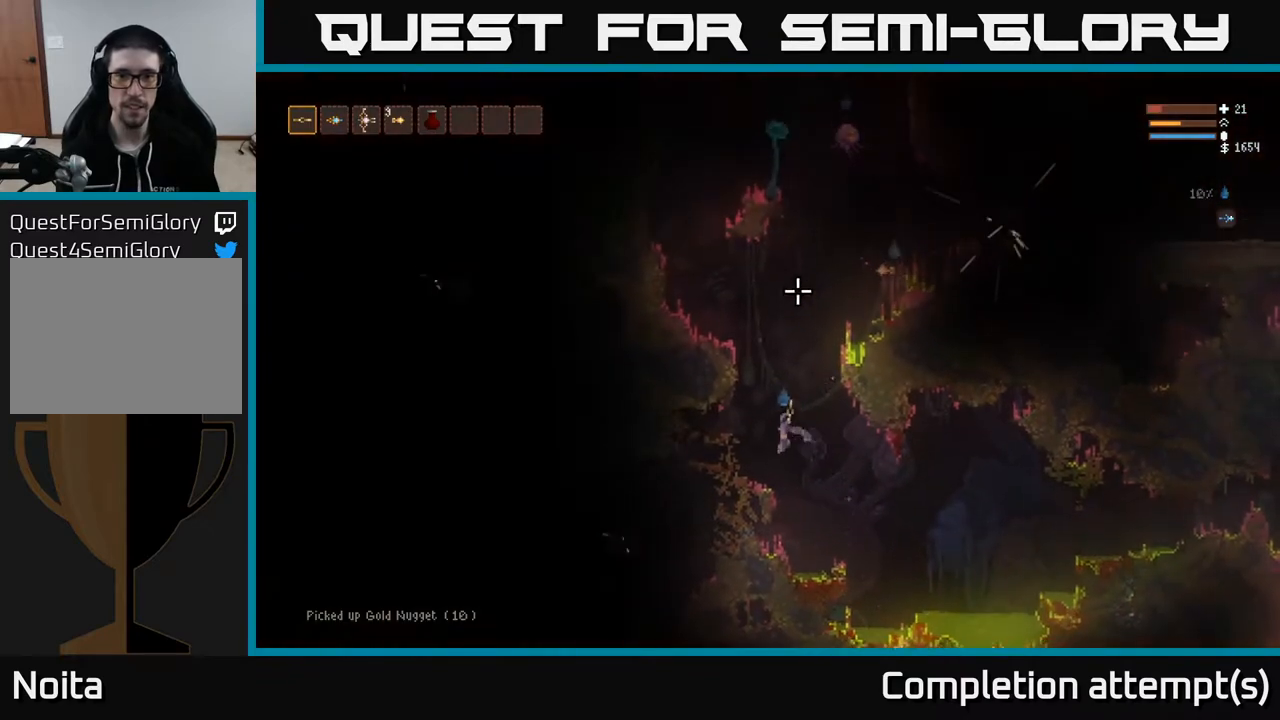
{"buttons": [], "left_stick": "center", "right_stick": "up-right", "events": [[183, "right_stick", "up-right"], [200, "left_stick", "center"]]}